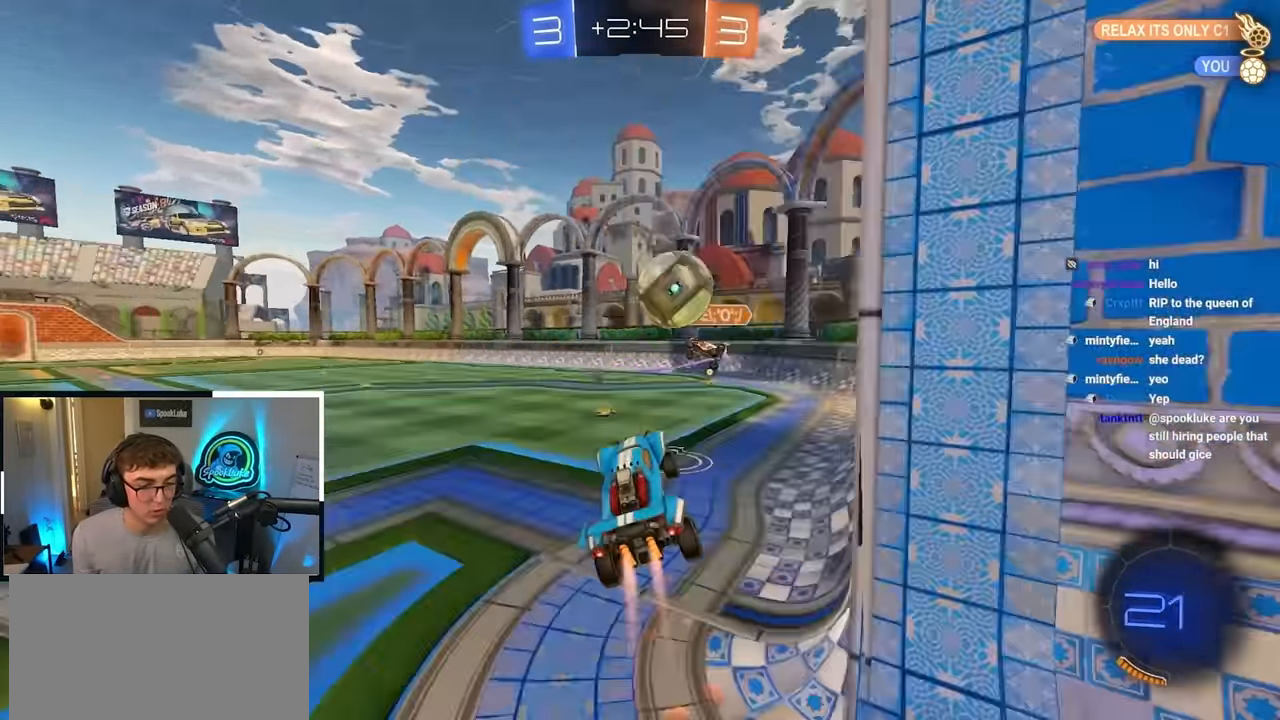
Gameplay with a controller (PlayStation layout); each line is a JSON object with the inputs held at the frame after it. "events" lists button and stick changes between this image and that frame as [ms after this image, input, new state], when the widget could be followed in between.
{"buttons": ["R1"], "left_stick": "down-right", "right_stick": "center", "events": [[50, "R1", "down"], [67, "CROSS", "down"], [167, "left_stick", "down-right"], [250, "CROSS", "up"], [267, "L2", "up"]]}
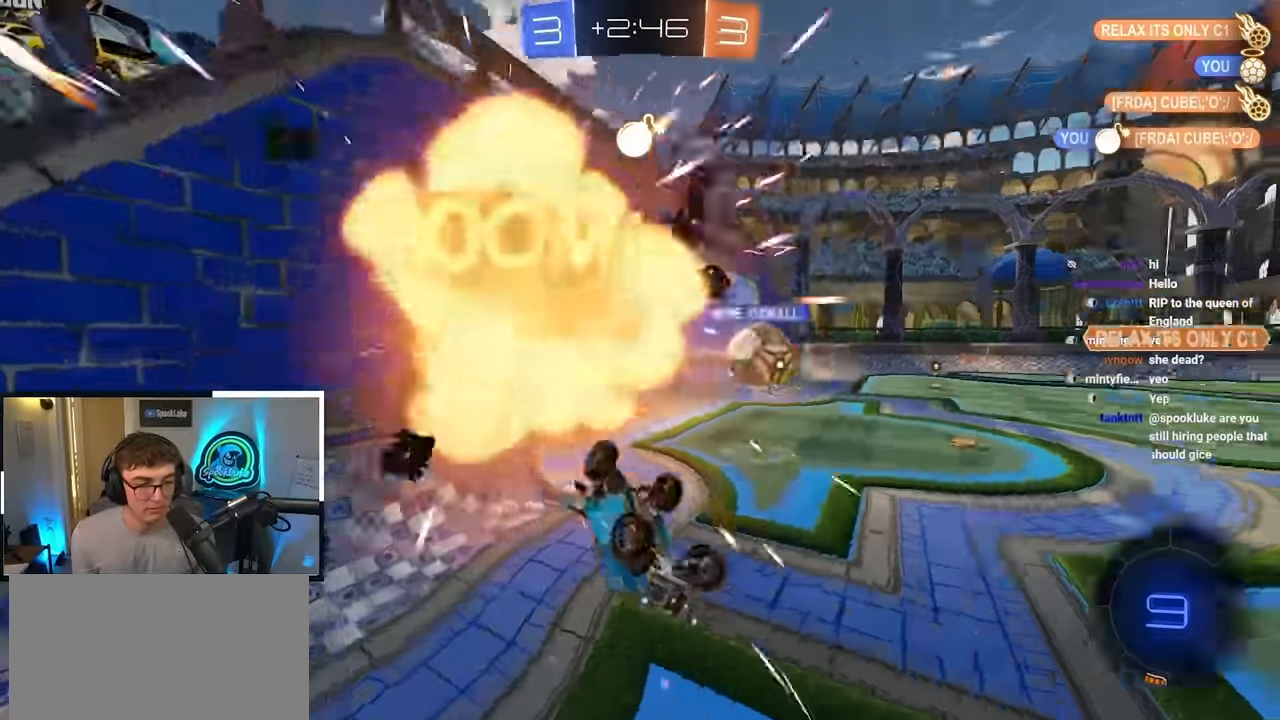
{"buttons": [], "left_stick": "center", "right_stick": "center", "events": [[283, "left_stick", "center"], [367, "R1", "up"]]}
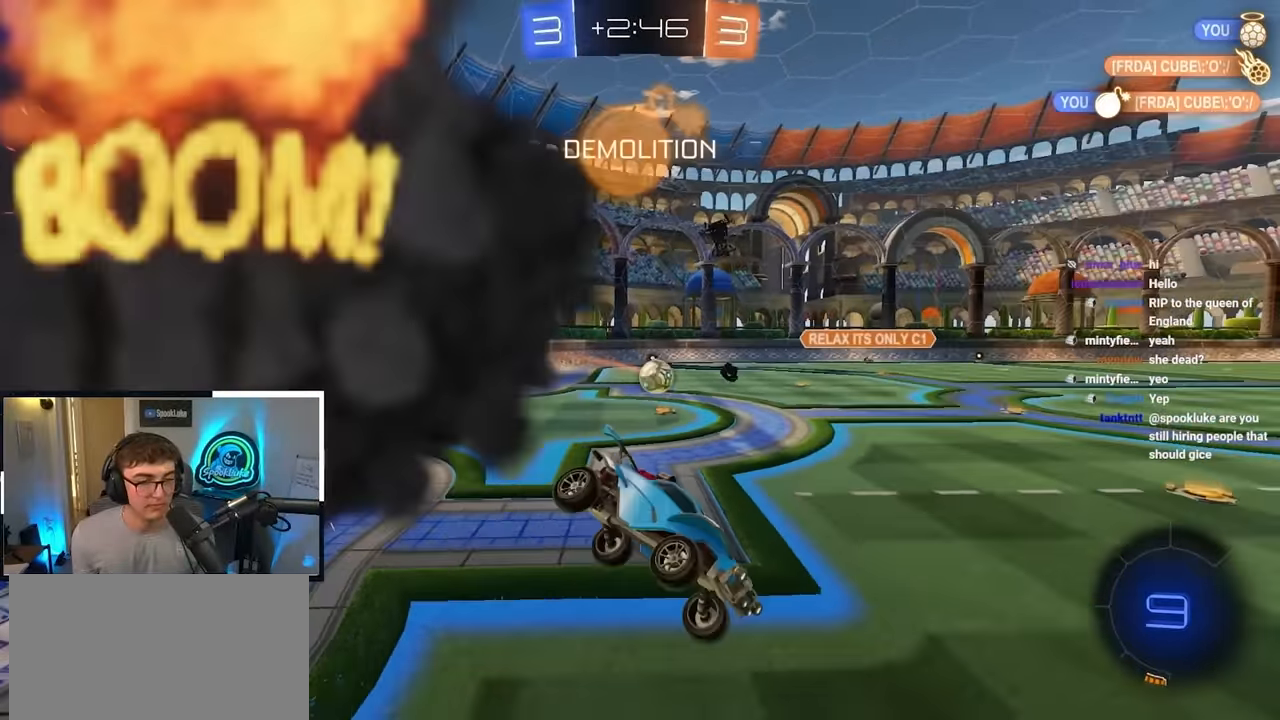
{"buttons": ["L2"], "left_stick": "up-right", "right_stick": "center", "events": [[167, "left_stick", "down-right"], [317, "left_stick", "up-right"], [400, "left_stick", "up"], [500, "L2", "down"], [500, "left_stick", "up-right"]]}
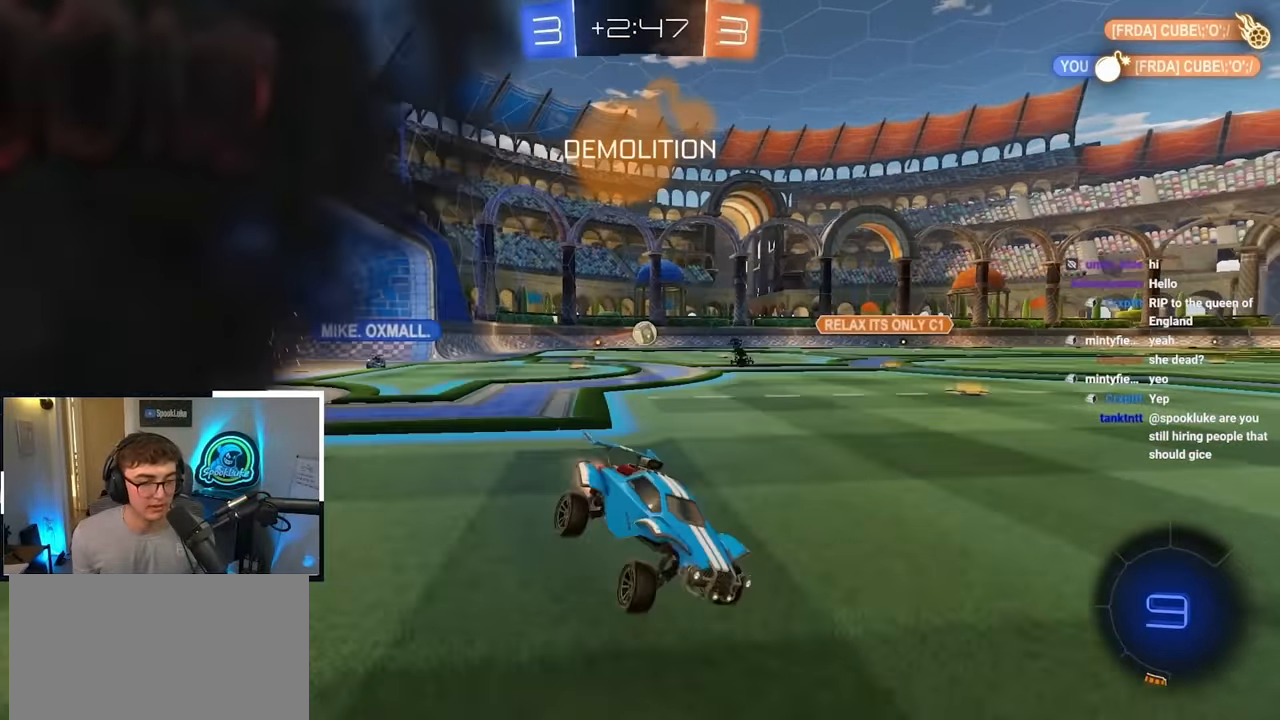
{"buttons": ["L2"], "left_stick": "up", "right_stick": "center", "events": [[233, "left_stick", "up"], [333, "TRIANGLE", "down"], [434, "TRIANGLE", "up"]]}
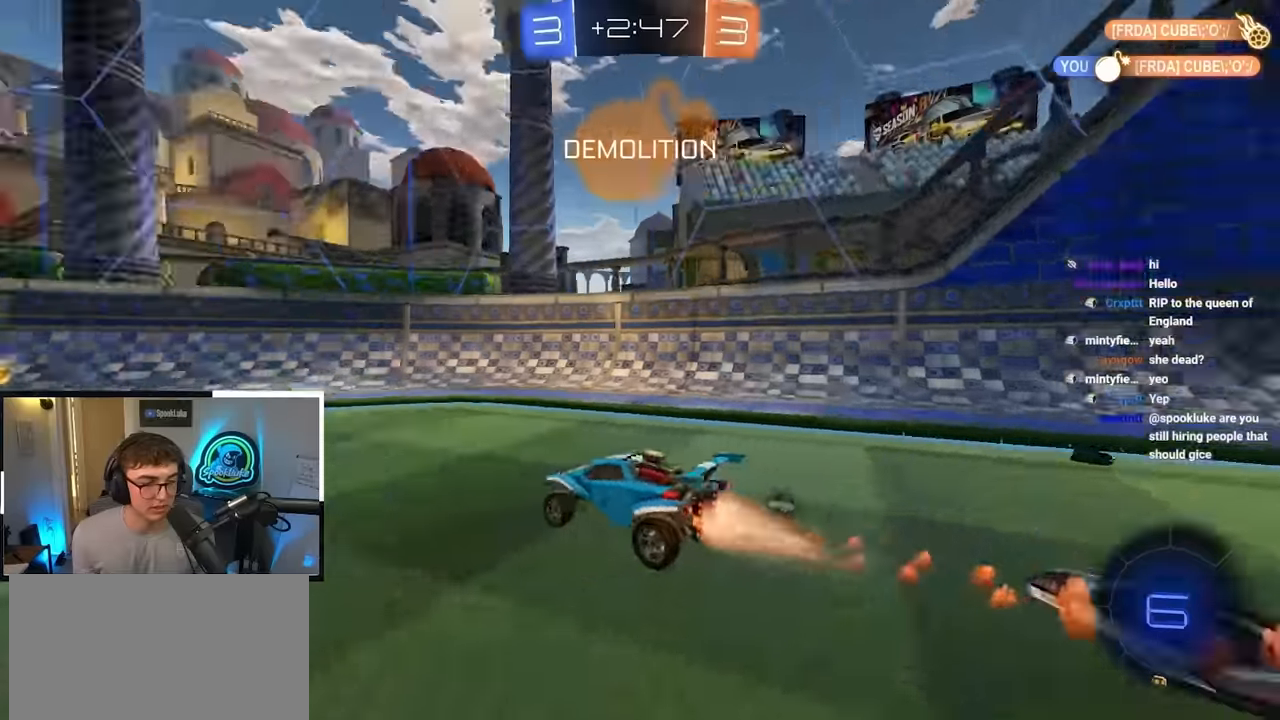
{"buttons": ["R1"], "left_stick": "up-left", "right_stick": "center", "events": [[300, "TRIANGLE", "down"], [334, "left_stick", "up-left"], [384, "R1", "down"], [384, "TRIANGLE", "up"], [434, "L2", "up"]]}
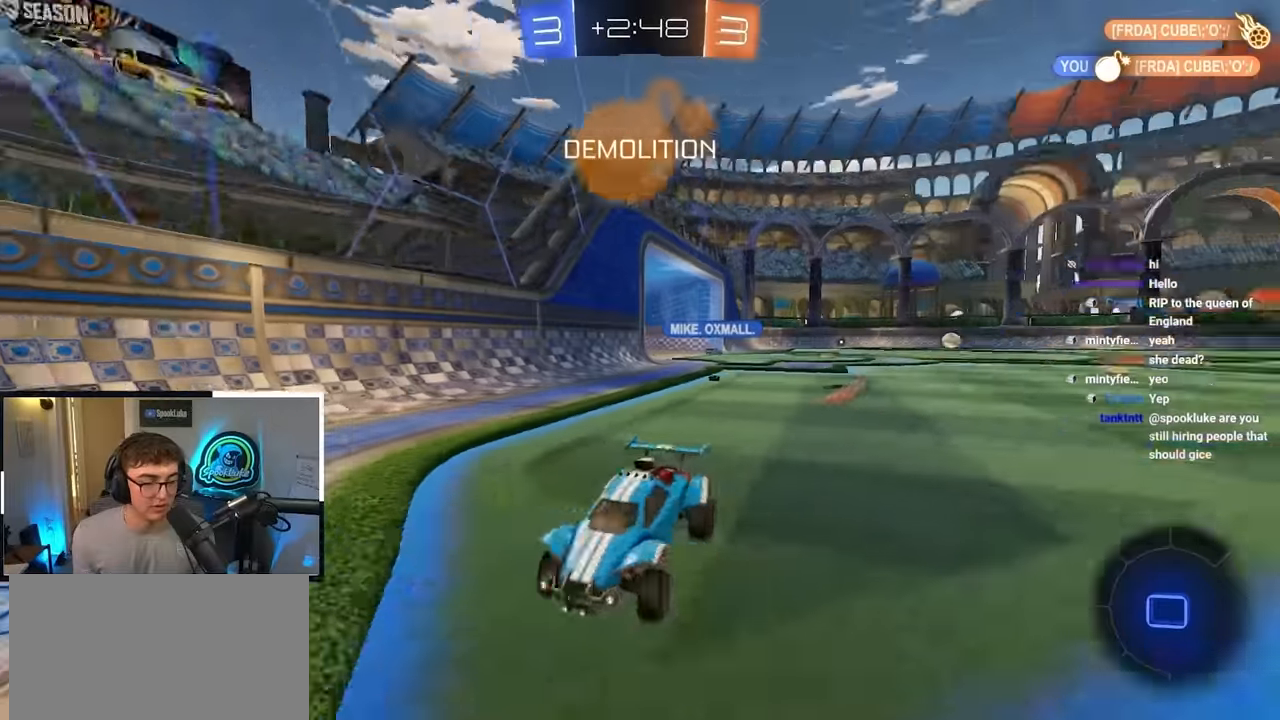
{"buttons": [], "left_stick": "up-left", "right_stick": "center", "events": [[50, "R1", "up"], [400, "R1", "down"], [467, "R1", "up"]]}
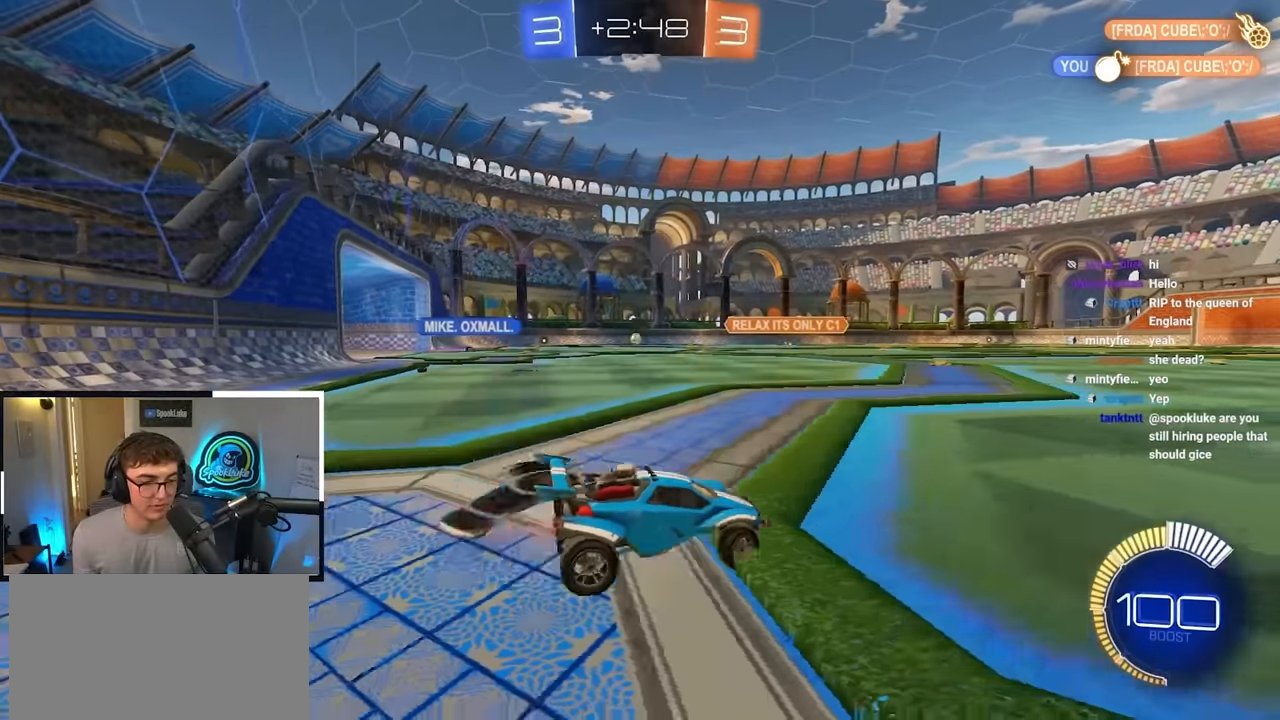
{"buttons": [], "left_stick": "up-left", "right_stick": "center", "events": [[100, "left_stick", "center"], [250, "left_stick", "up-left"]]}
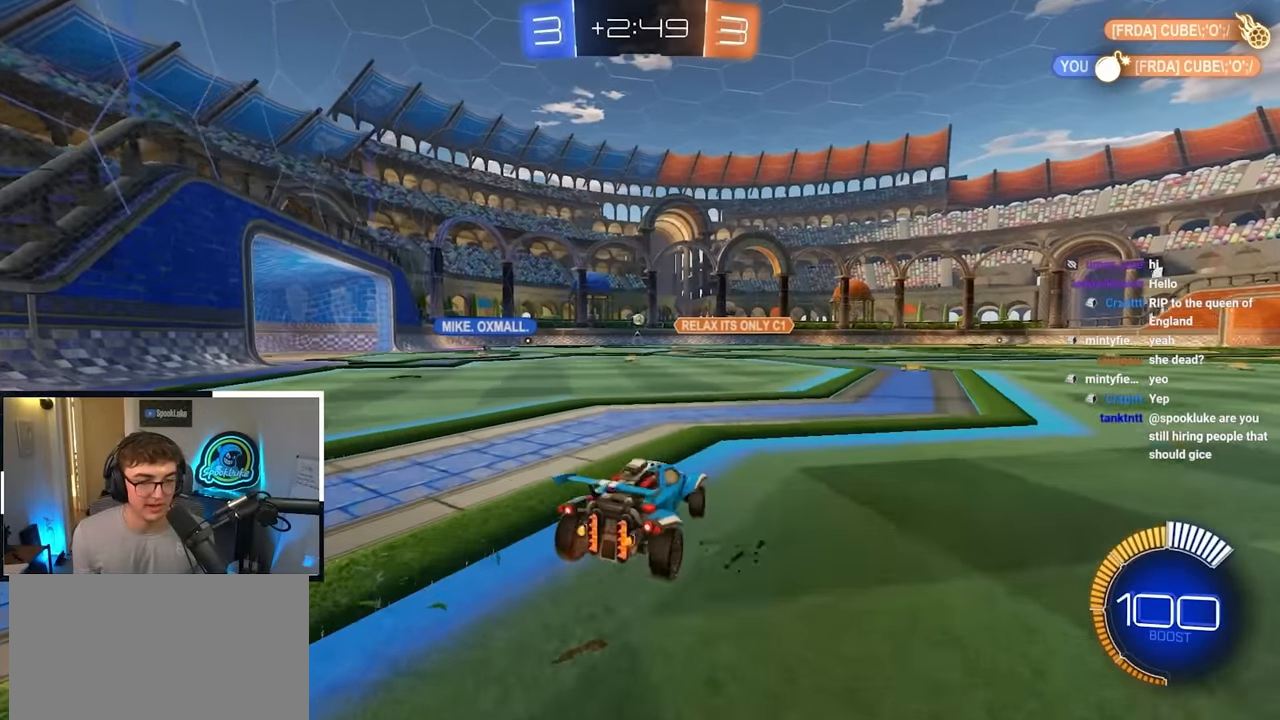
{"buttons": [], "left_stick": "center", "right_stick": "center", "events": [[450, "left_stick", "center"]]}
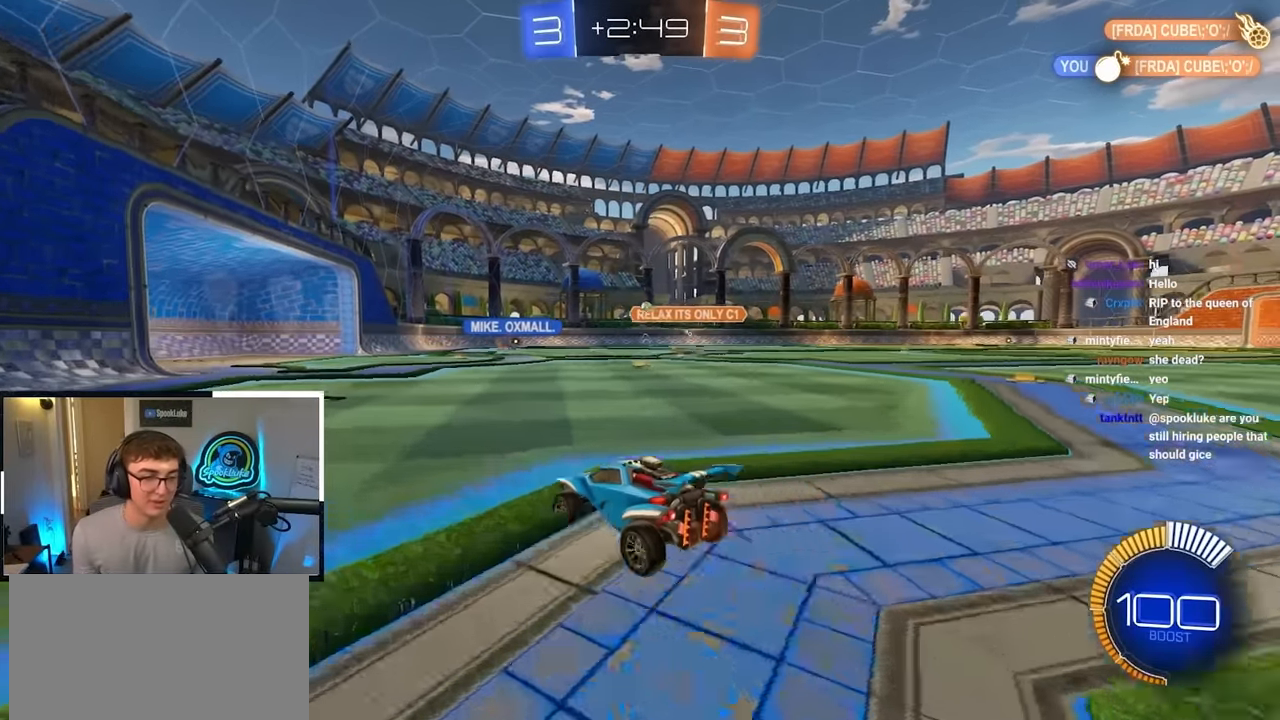
{"buttons": [], "left_stick": "up-left", "right_stick": "center", "events": [[117, "left_stick", "up"], [334, "left_stick", "up-left"]]}
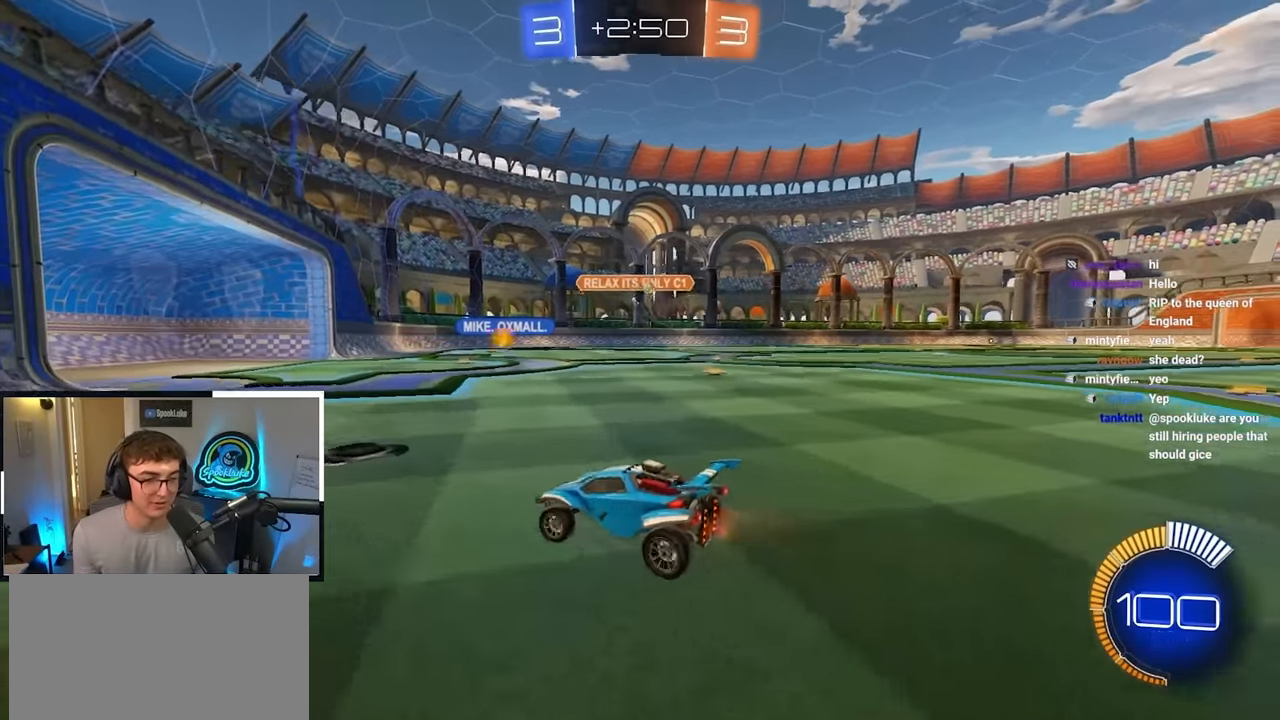
{"buttons": [], "left_stick": "center", "right_stick": "center", "events": [[67, "left_stick", "up"], [200, "left_stick", "up-right"], [334, "R1", "down"], [467, "R1", "up"], [500, "left_stick", "center"]]}
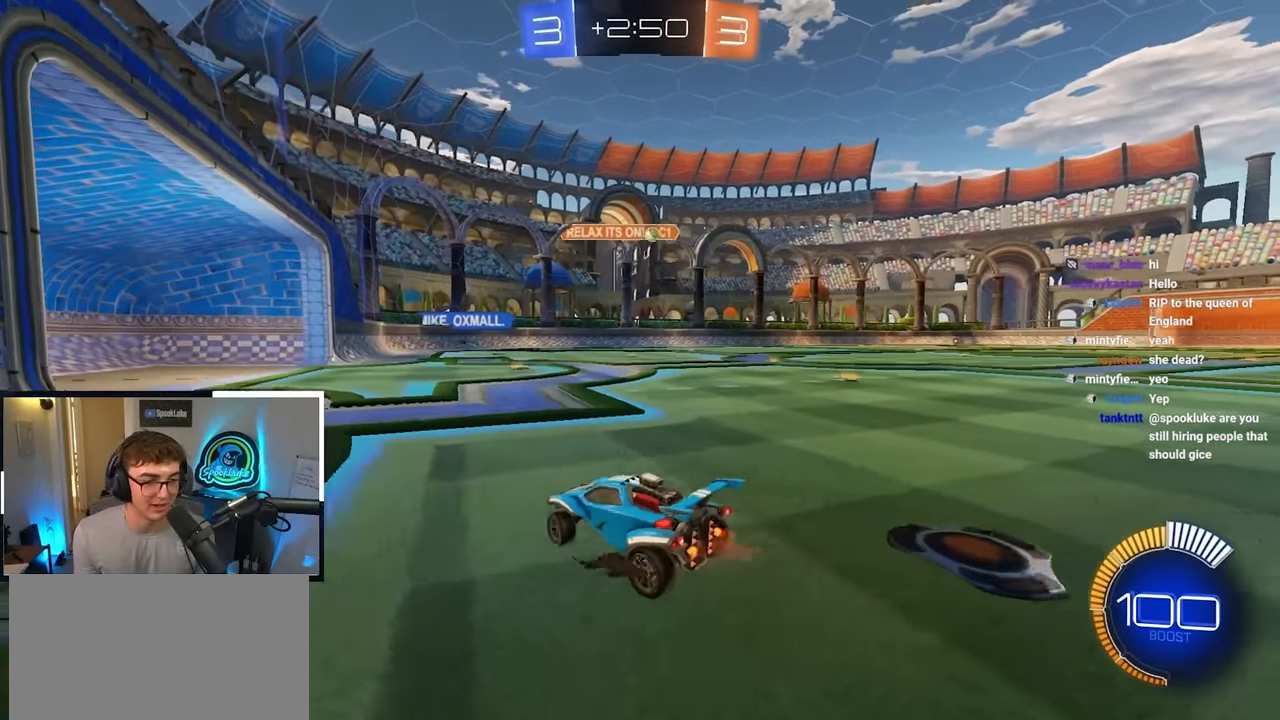
{"buttons": [], "left_stick": "up", "right_stick": "center", "events": [[200, "left_stick", "up-right"], [267, "L2", "down"], [350, "left_stick", "up"], [484, "L2", "up"]]}
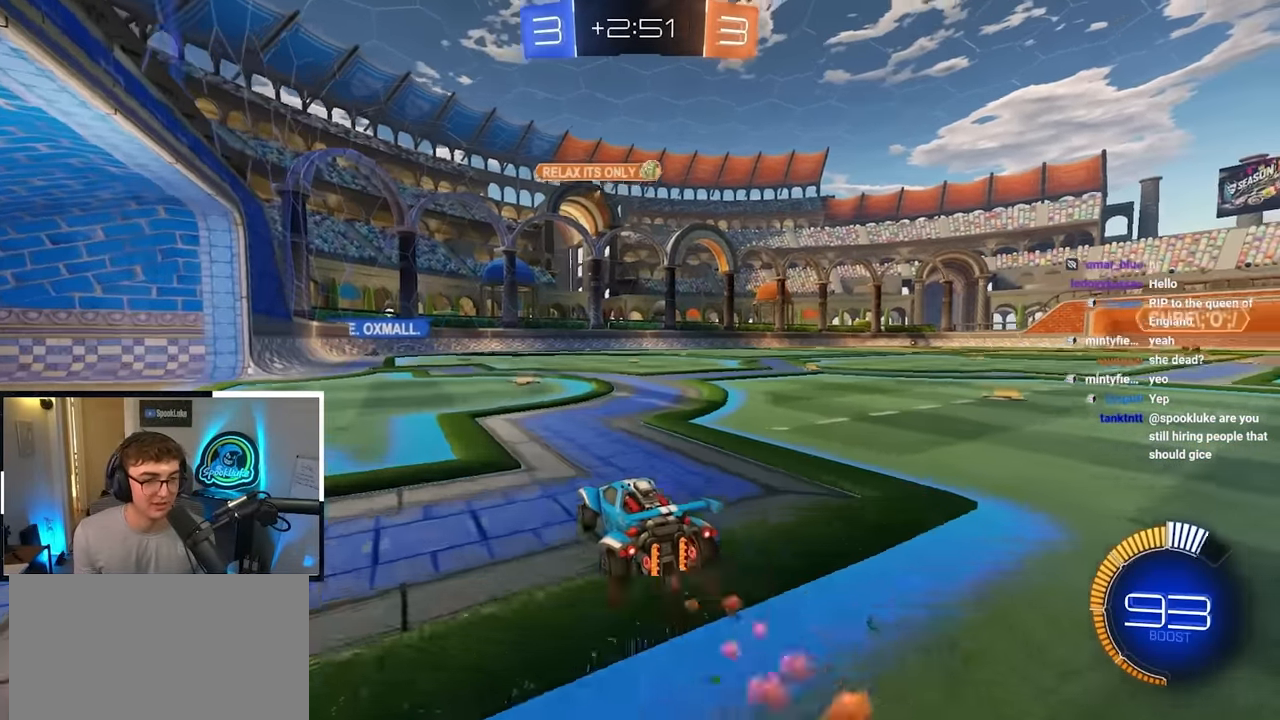
{"buttons": [], "left_stick": "right", "right_stick": "center", "events": [[134, "left_stick", "up-right"], [317, "left_stick", "down-right"], [434, "left_stick", "right"]]}
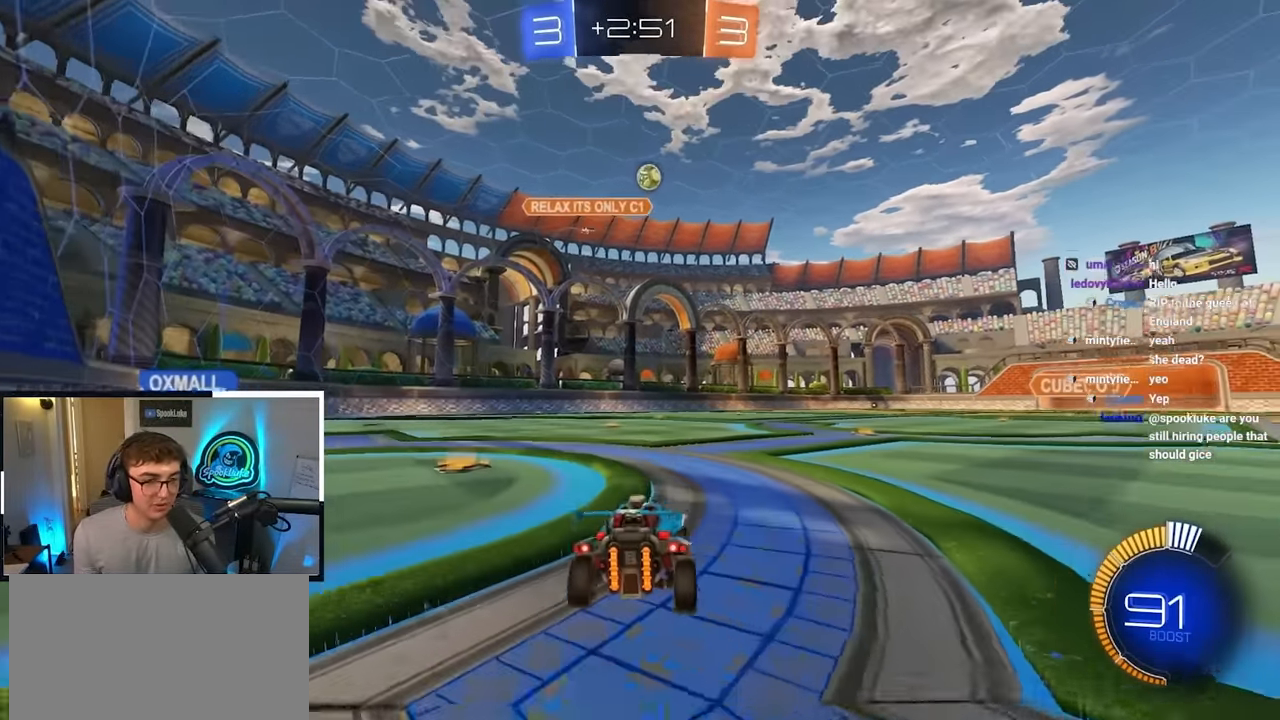
{"buttons": [], "left_stick": "up", "right_stick": "center", "events": [[100, "left_stick", "center"], [184, "left_stick", "up"], [284, "left_stick", "center"], [484, "left_stick", "up"]]}
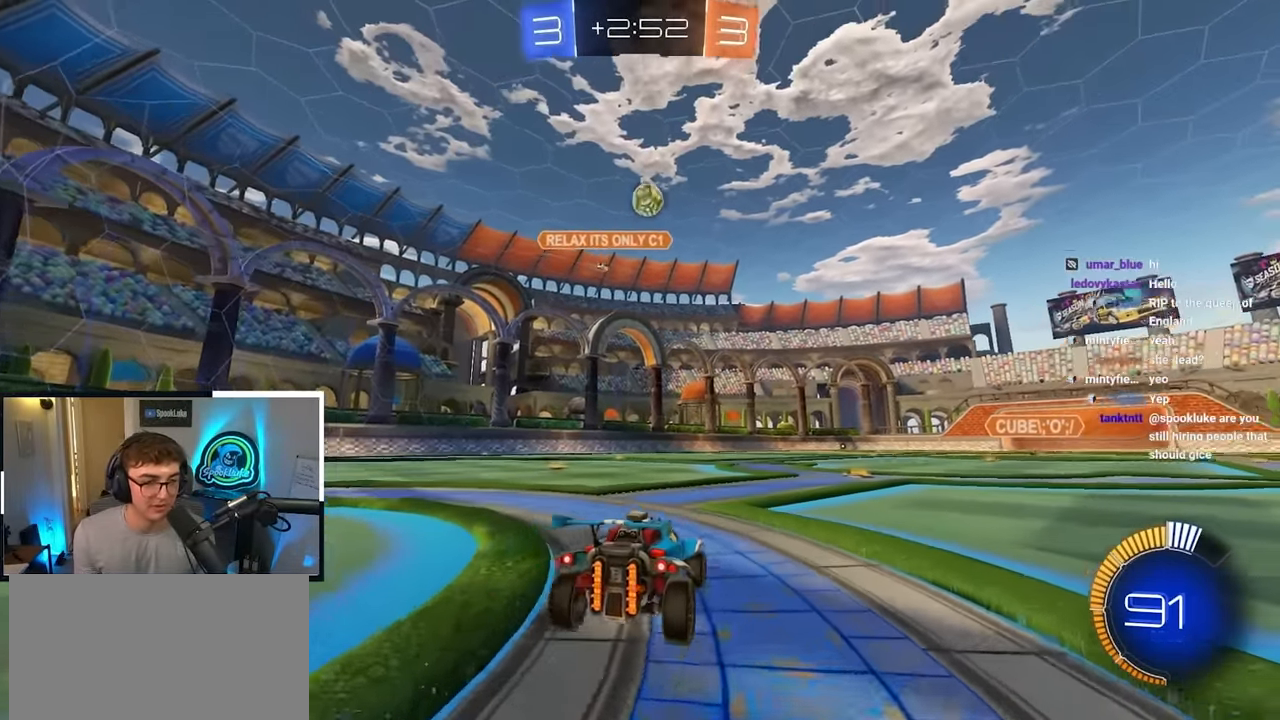
{"buttons": [], "left_stick": "center", "right_stick": "center", "events": [[84, "L2", "down"], [234, "L2", "up"], [234, "left_stick", "center"]]}
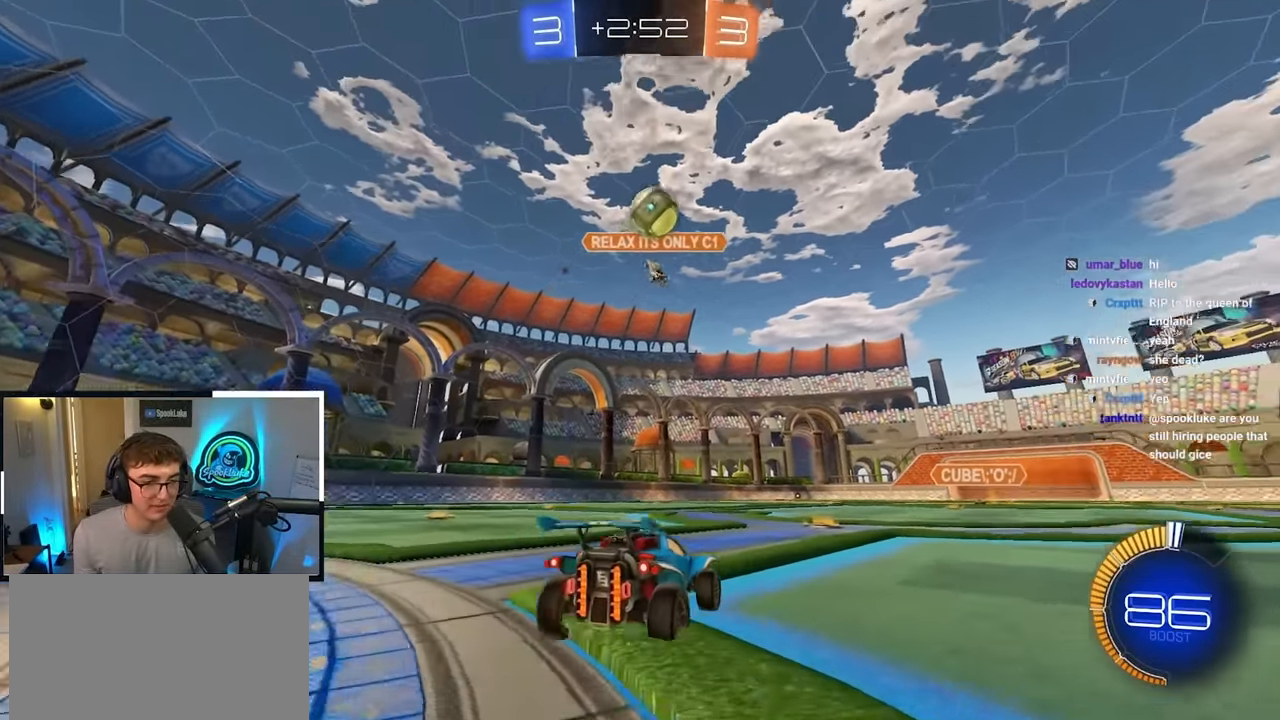
{"buttons": ["R1"], "left_stick": "up-right", "right_stick": "center", "events": [[167, "left_stick", "up-right"], [367, "R1", "down"]]}
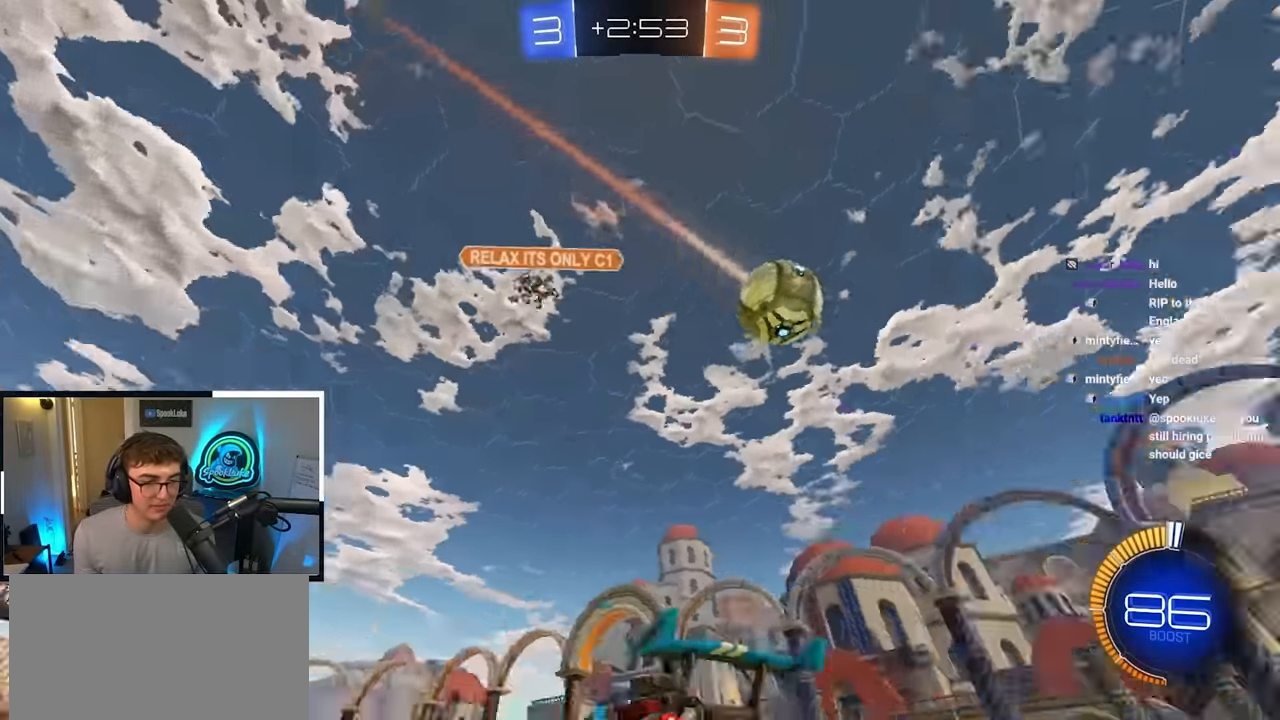
{"buttons": [], "left_stick": "up-right", "right_stick": "center", "events": [[17, "R1", "up"]]}
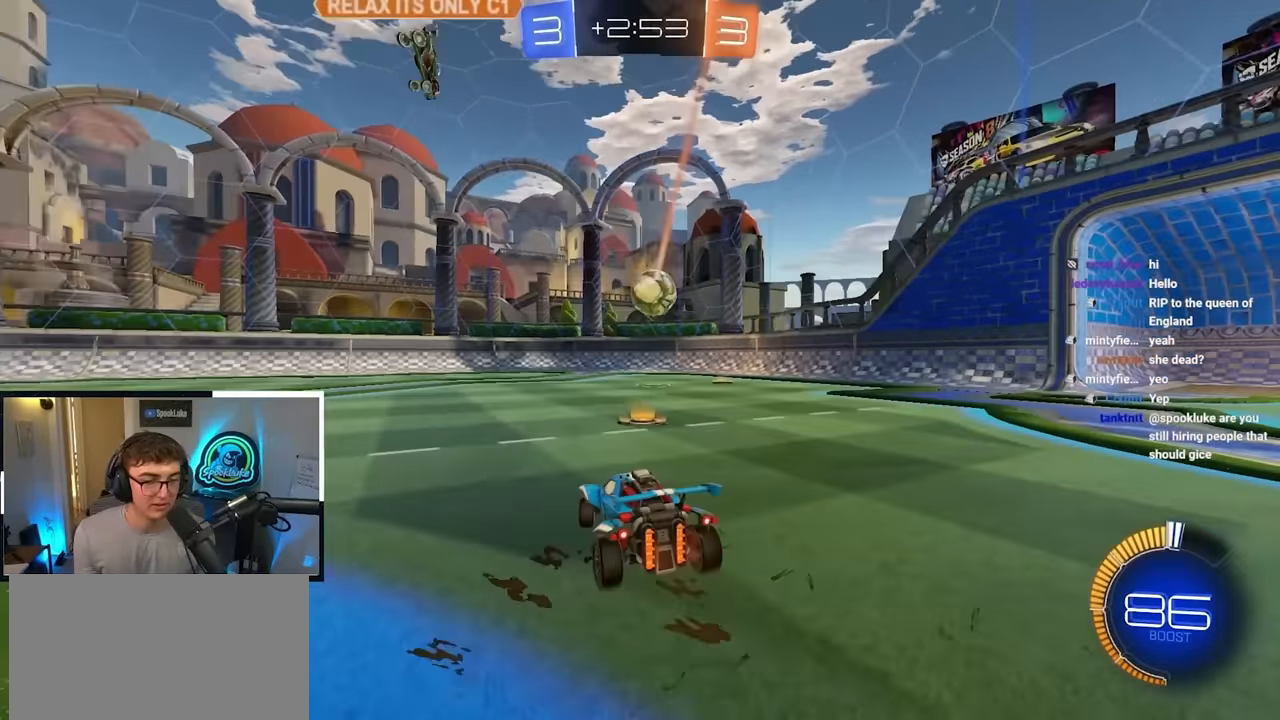
{"buttons": [], "left_stick": "up", "right_stick": "center", "events": [[433, "left_stick", "up"]]}
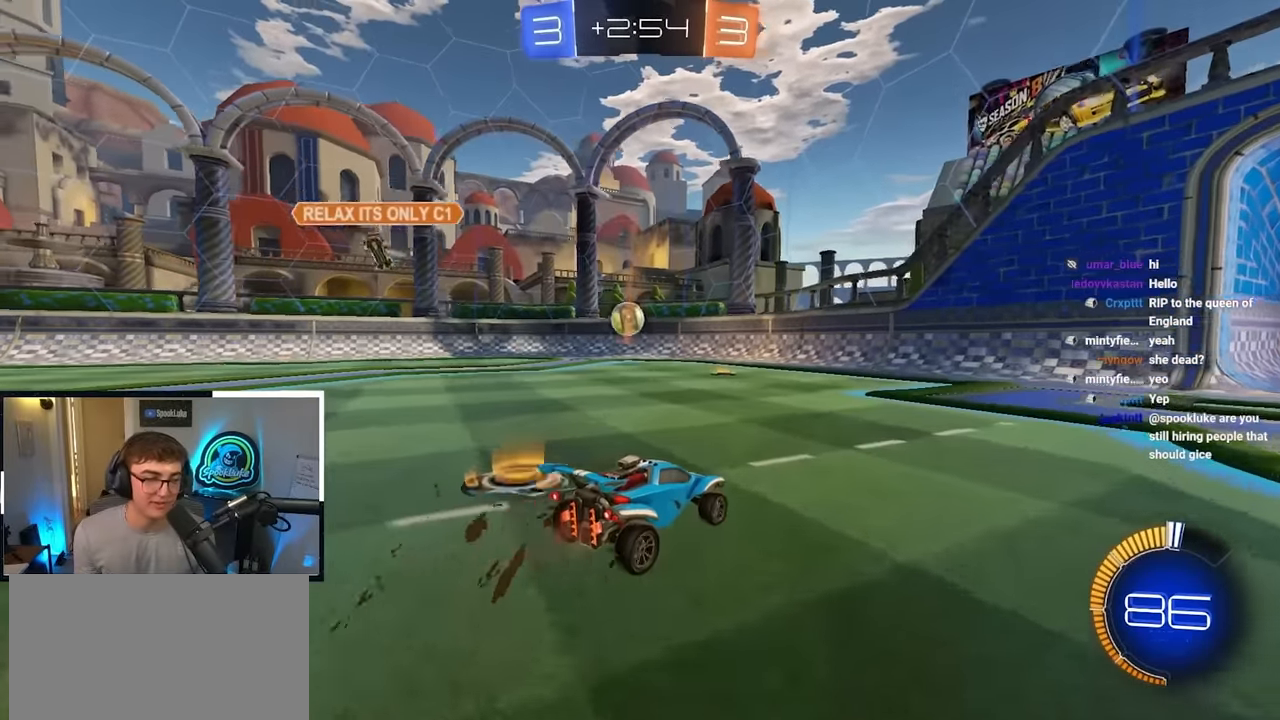
{"buttons": [], "left_stick": "up-left", "right_stick": "center", "events": [[283, "left_stick", "up-left"]]}
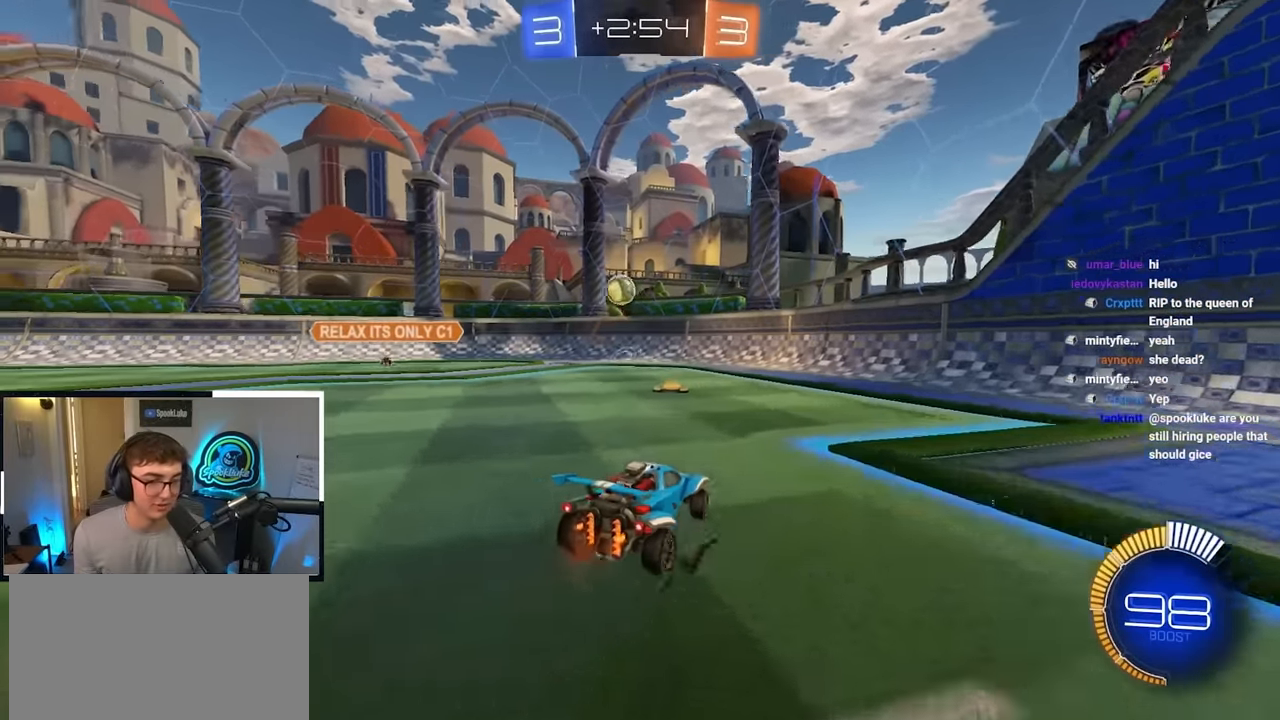
{"buttons": [], "left_stick": "up-right", "right_stick": "center", "events": [[283, "left_stick", "up-right"], [317, "R1", "down"], [433, "R1", "up"]]}
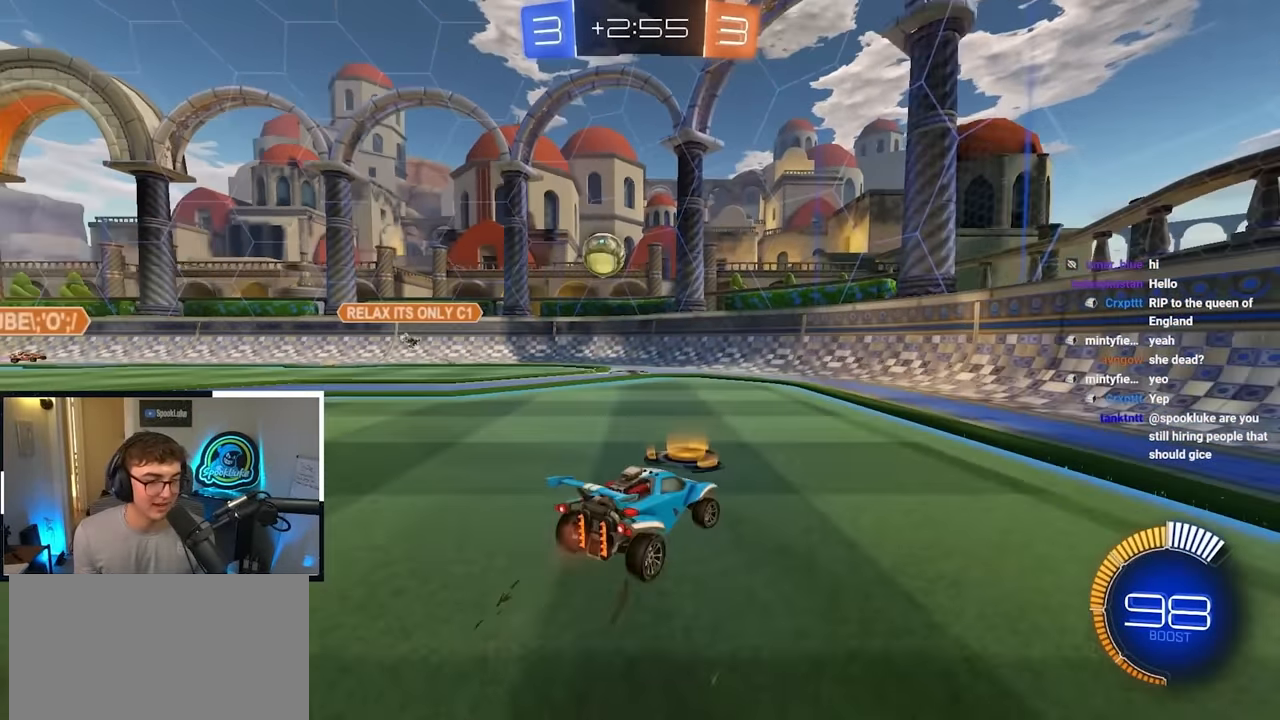
{"buttons": [], "left_stick": "up-right", "right_stick": "center", "events": [[250, "R1", "down"], [383, "R1", "up"]]}
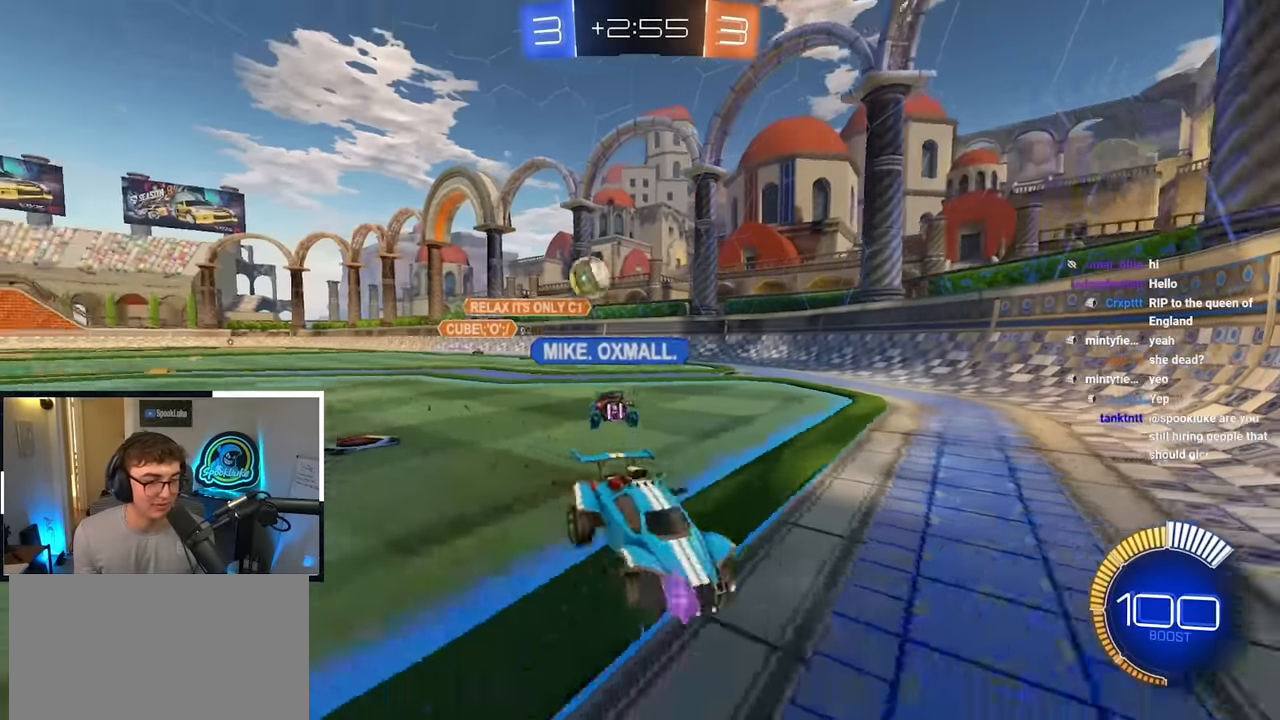
{"buttons": [], "left_stick": "up-right", "right_stick": "center", "events": [[50, "left_stick", "up"], [217, "left_stick", "up-right"]]}
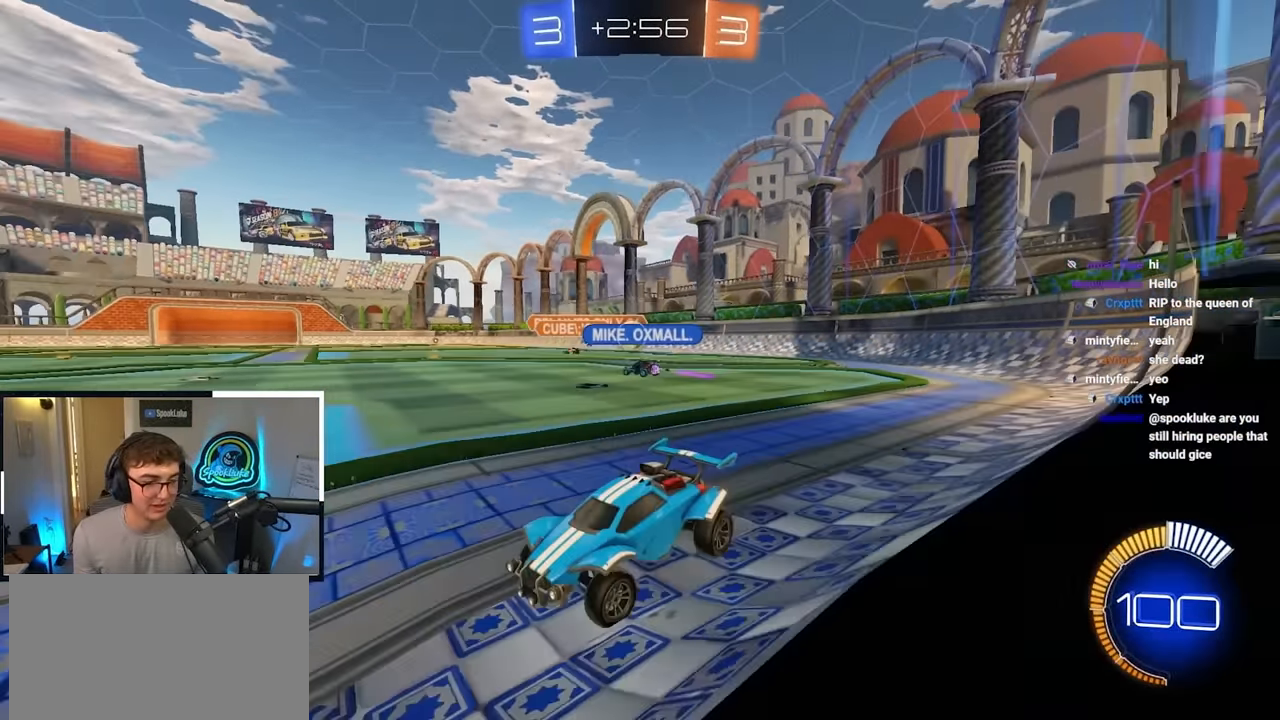
{"buttons": [], "left_stick": "up-right", "right_stick": "center", "events": [[150, "R1", "down"], [200, "R1", "up"]]}
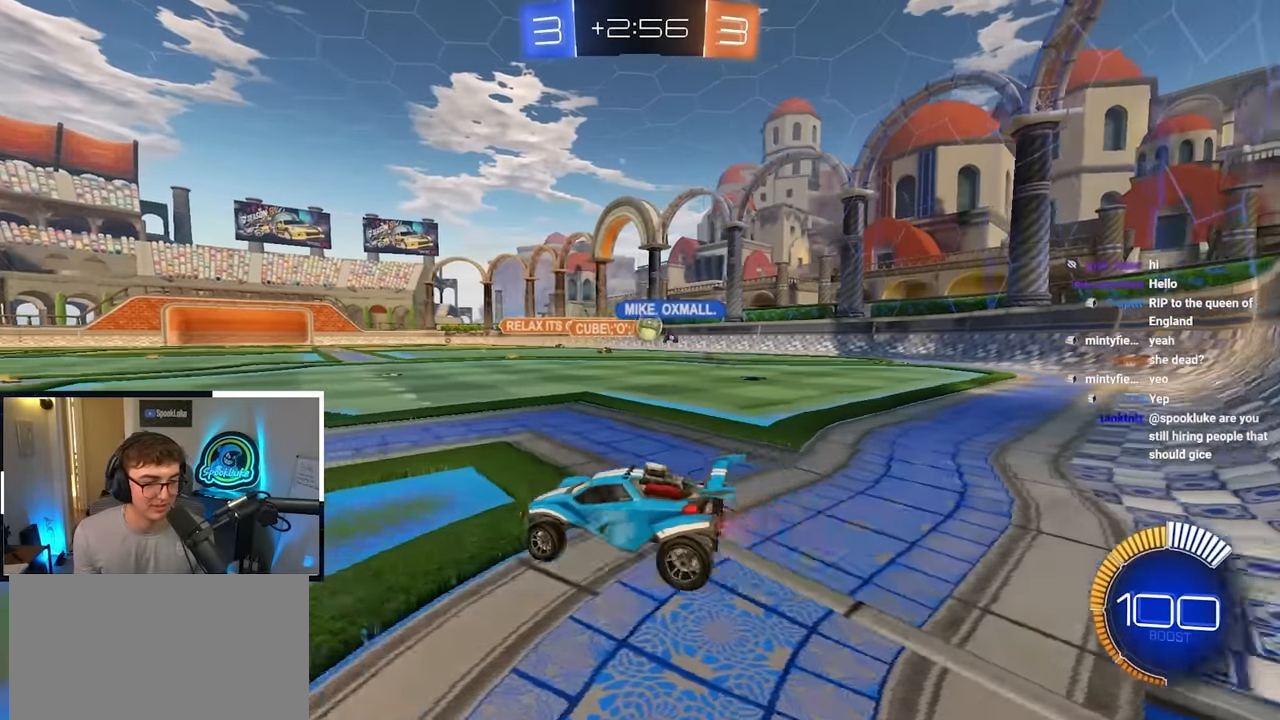
{"buttons": [], "left_stick": "up", "right_stick": "center", "events": [[267, "left_stick", "up"]]}
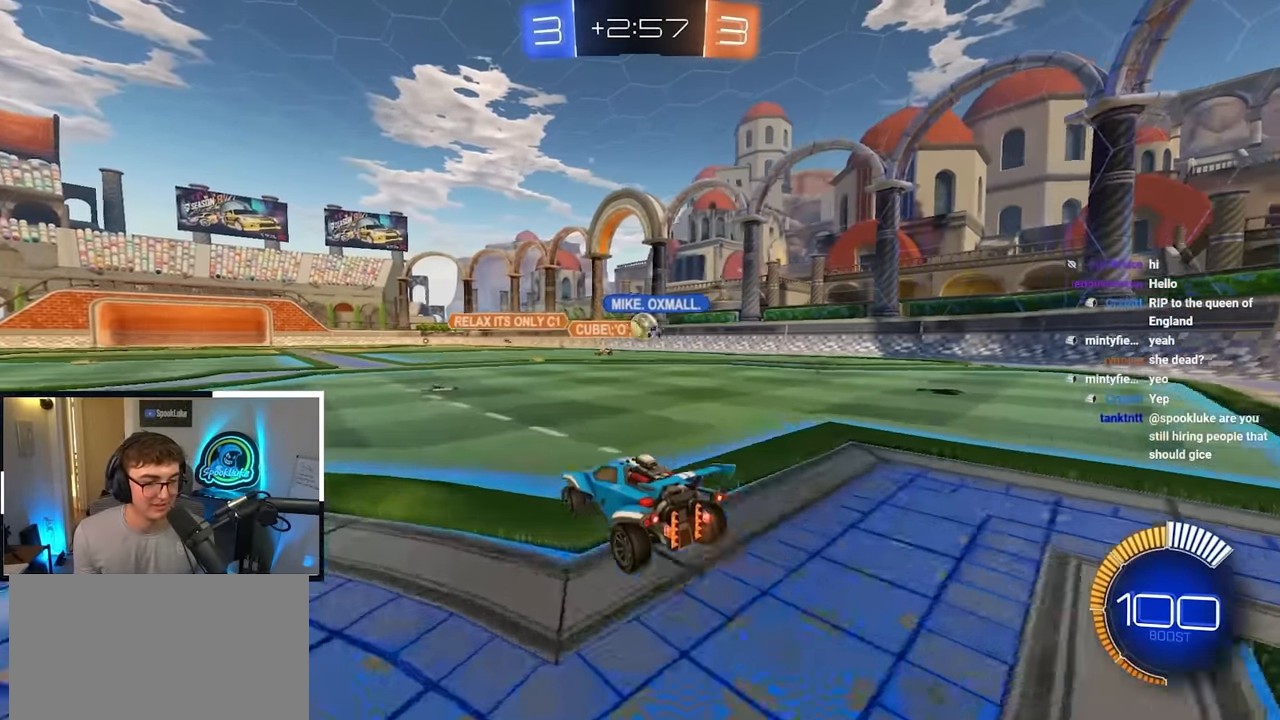
{"buttons": [], "left_stick": "up", "right_stick": "center", "events": []}
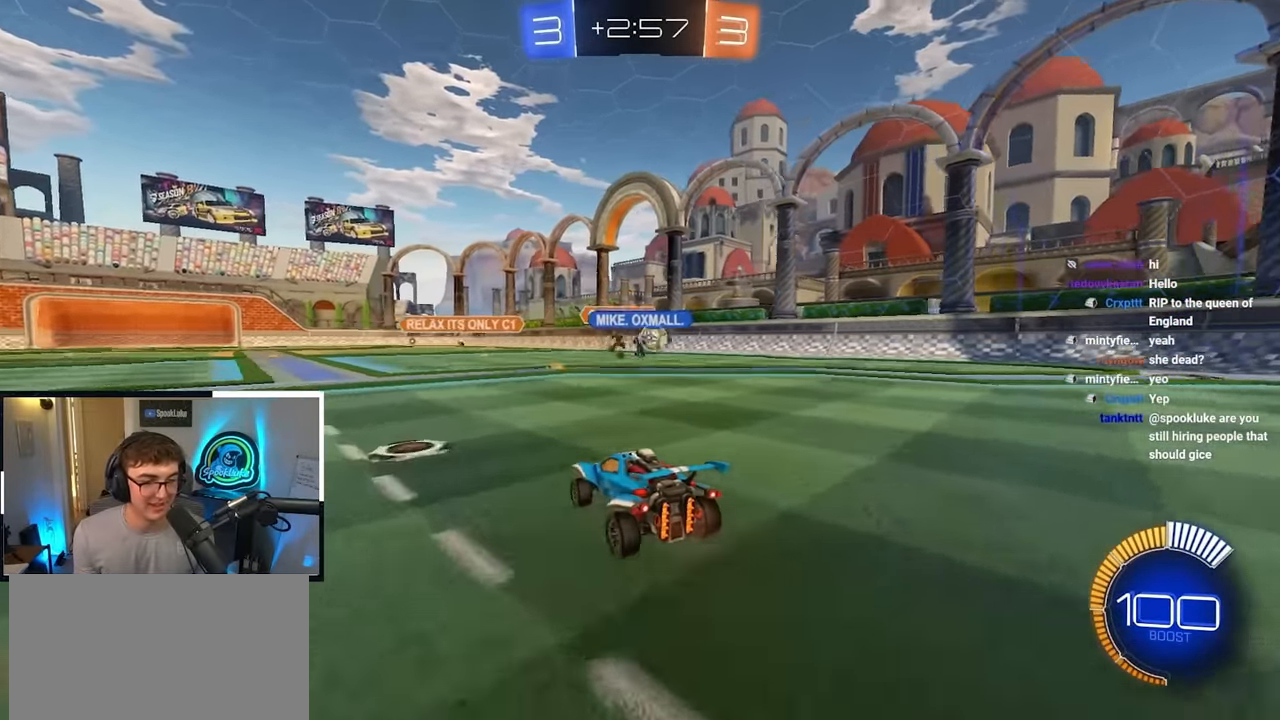
{"buttons": ["L2"], "left_stick": "up", "right_stick": "center", "events": [[17, "left_stick", "up-right"], [283, "left_stick", "up"], [433, "L2", "down"]]}
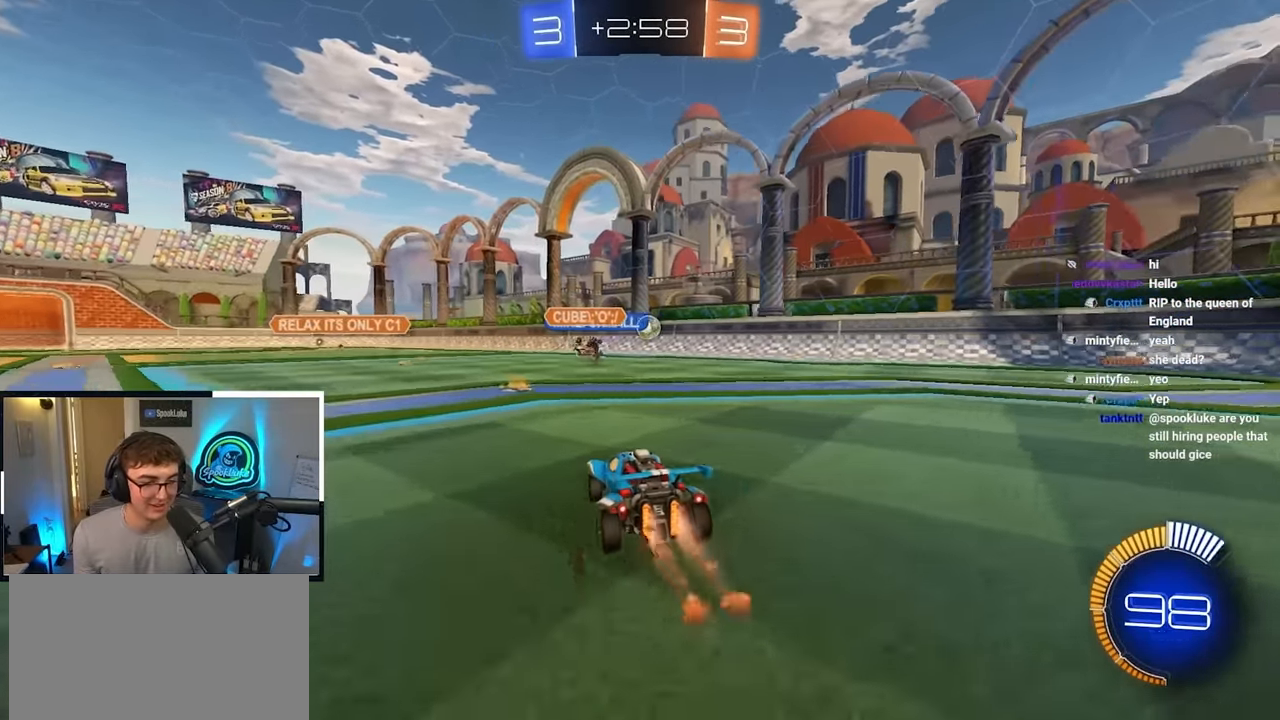
{"buttons": ["L2"], "left_stick": "up", "right_stick": "center", "events": [[50, "left_stick", "center"], [283, "left_stick", "up-left"], [333, "L2", "up"], [450, "L2", "down"], [450, "left_stick", "up"]]}
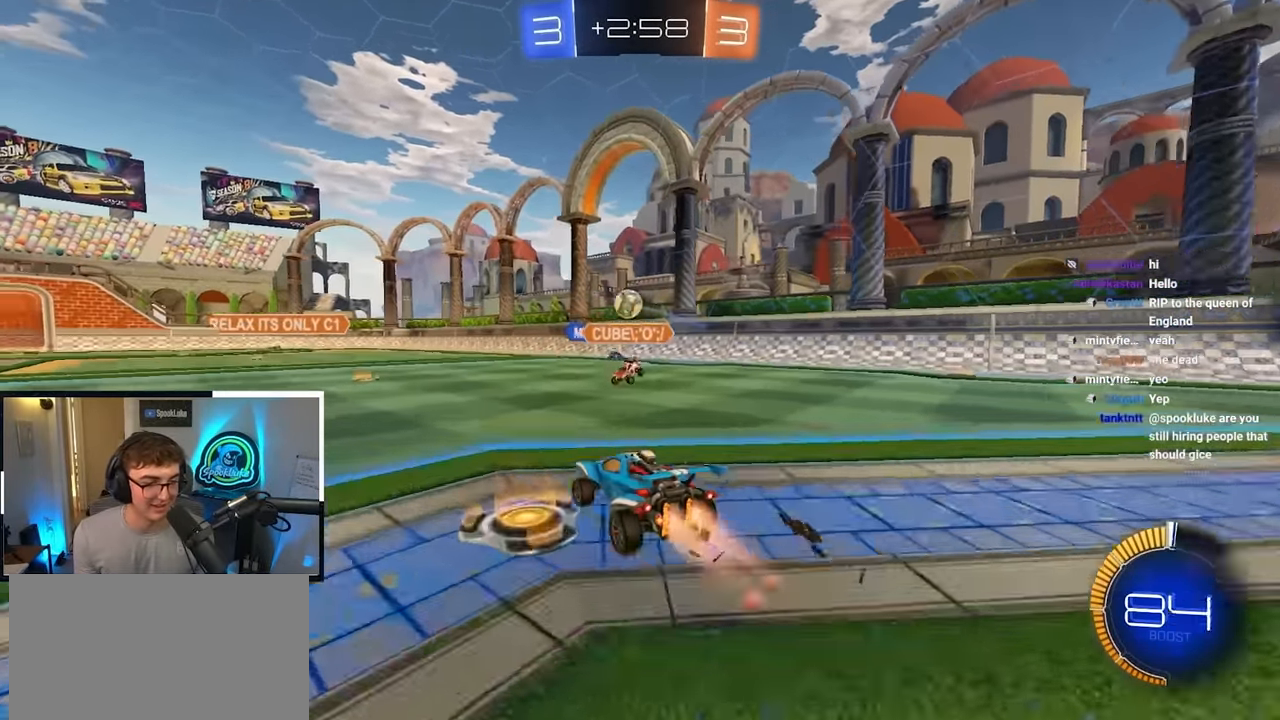
{"buttons": [], "left_stick": "center", "right_stick": "center", "events": [[333, "L2", "up"], [483, "left_stick", "center"]]}
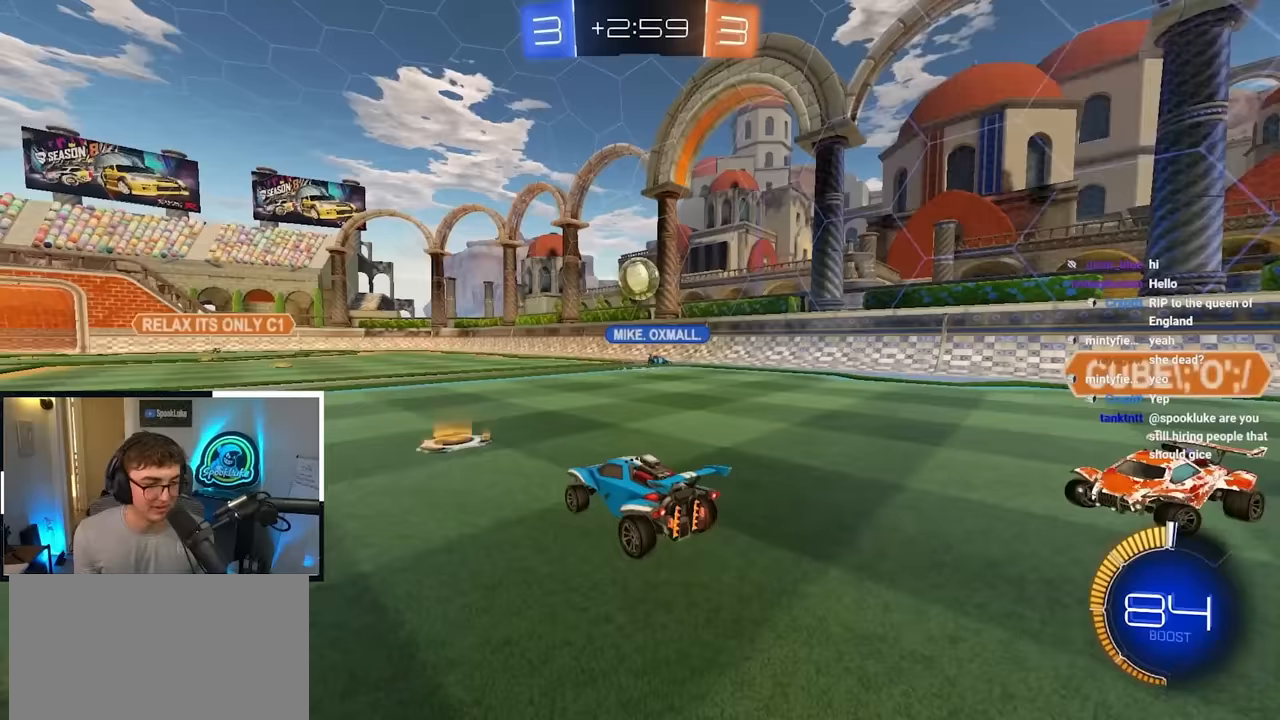
{"buttons": [], "left_stick": "down-left", "right_stick": "center", "events": [[283, "left_stick", "left"], [367, "left_stick", "down-left"]]}
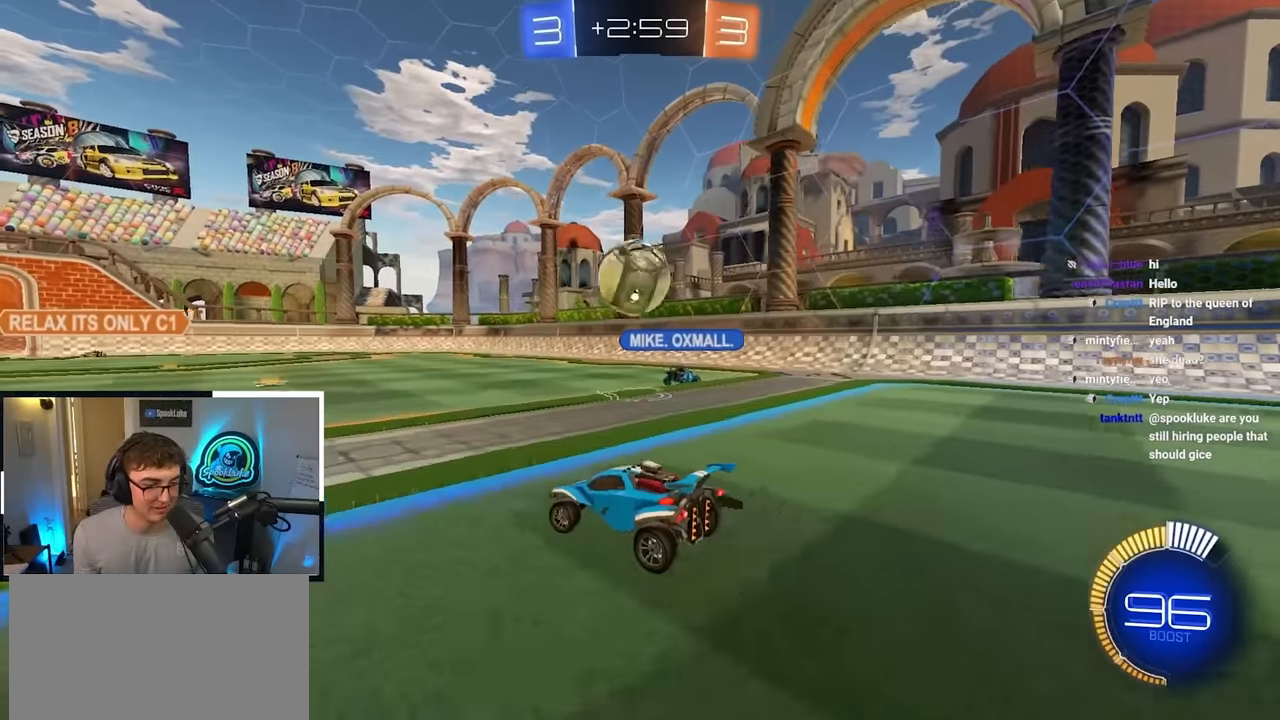
{"buttons": [], "left_stick": "up-right", "right_stick": "center", "events": [[67, "left_stick", "up-left"], [133, "left_stick", "down"], [183, "left_stick", "center"], [367, "left_stick", "up"], [417, "left_stick", "up-right"]]}